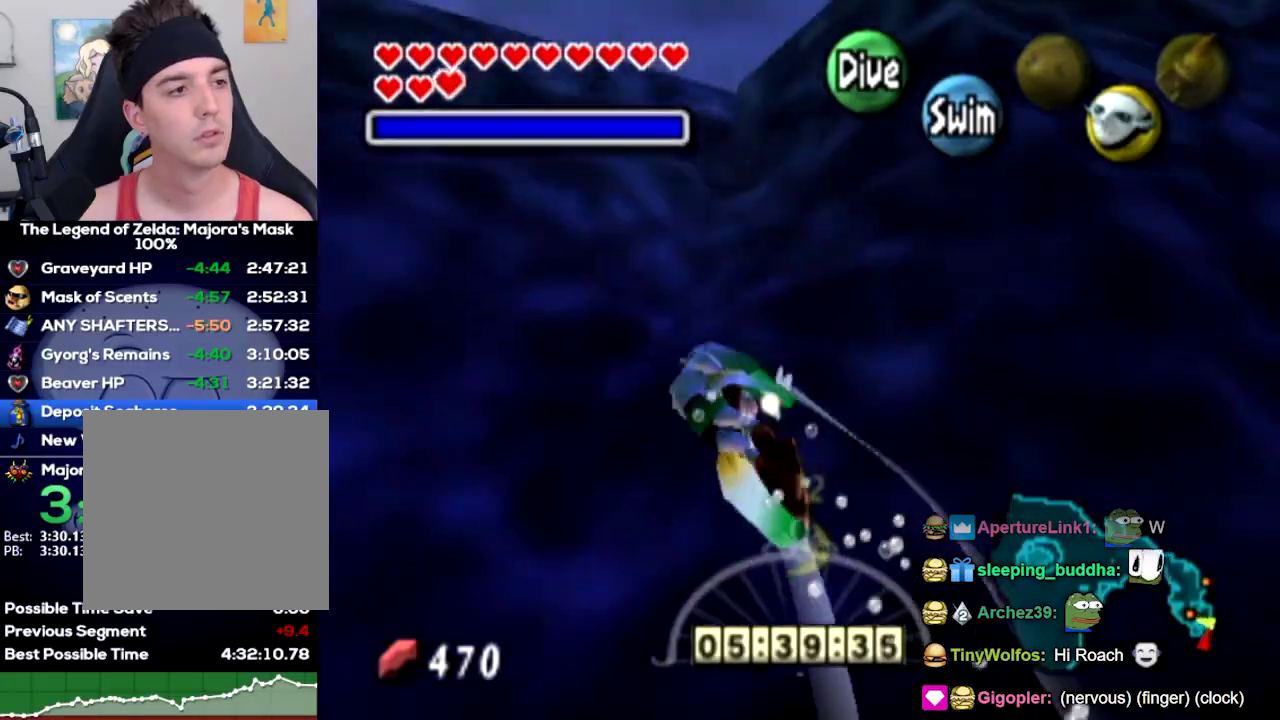
Gameplay with a controller (Nintendo layout); each line is a JSON object with the inputs held at the frame after it. Not read: A L3 R3.
{"buttons": ["B"], "left_stick": "down-left"}
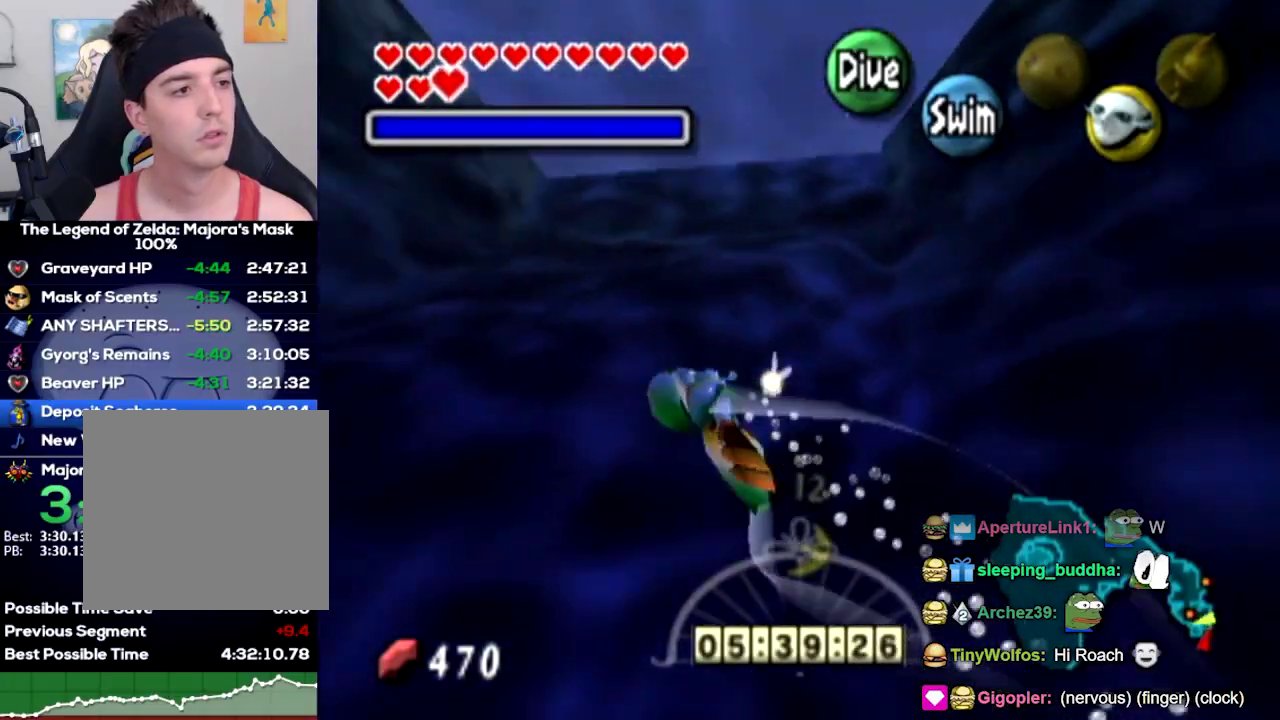
{"buttons": ["B"], "left_stick": "down-left"}
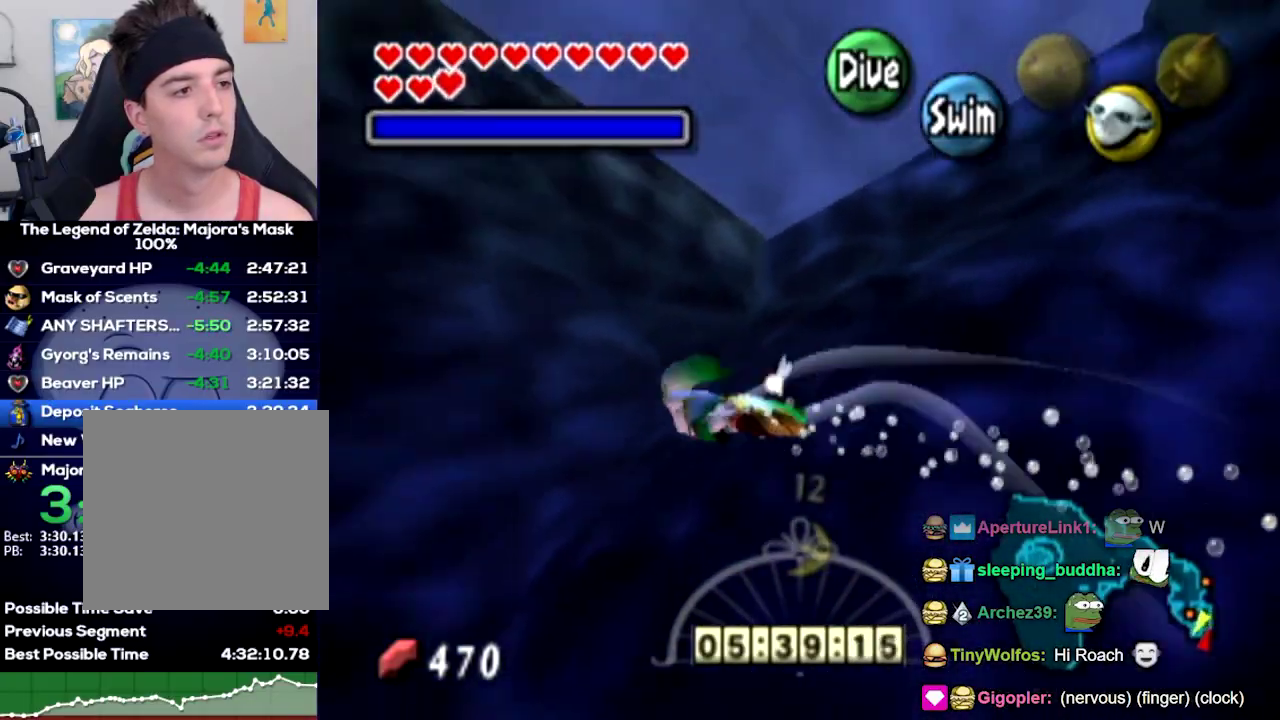
{"buttons": ["B"], "left_stick": "down-left"}
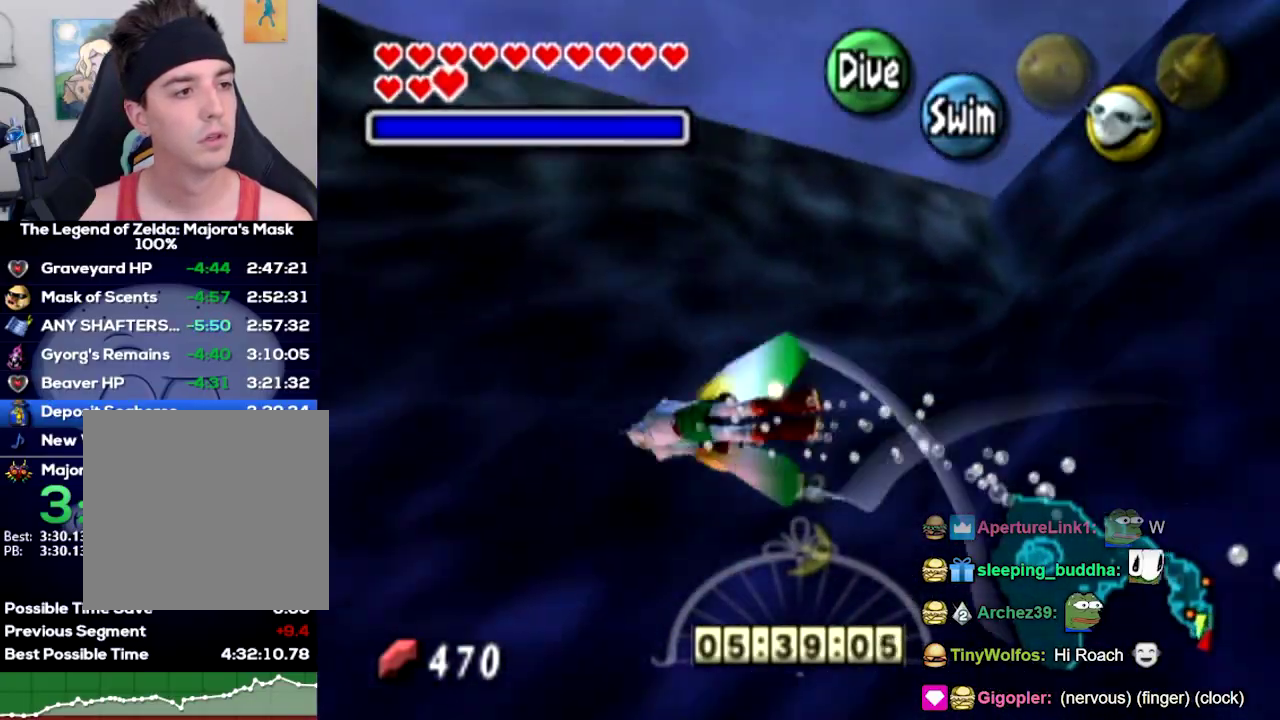
{"buttons": ["B"], "left_stick": "center"}
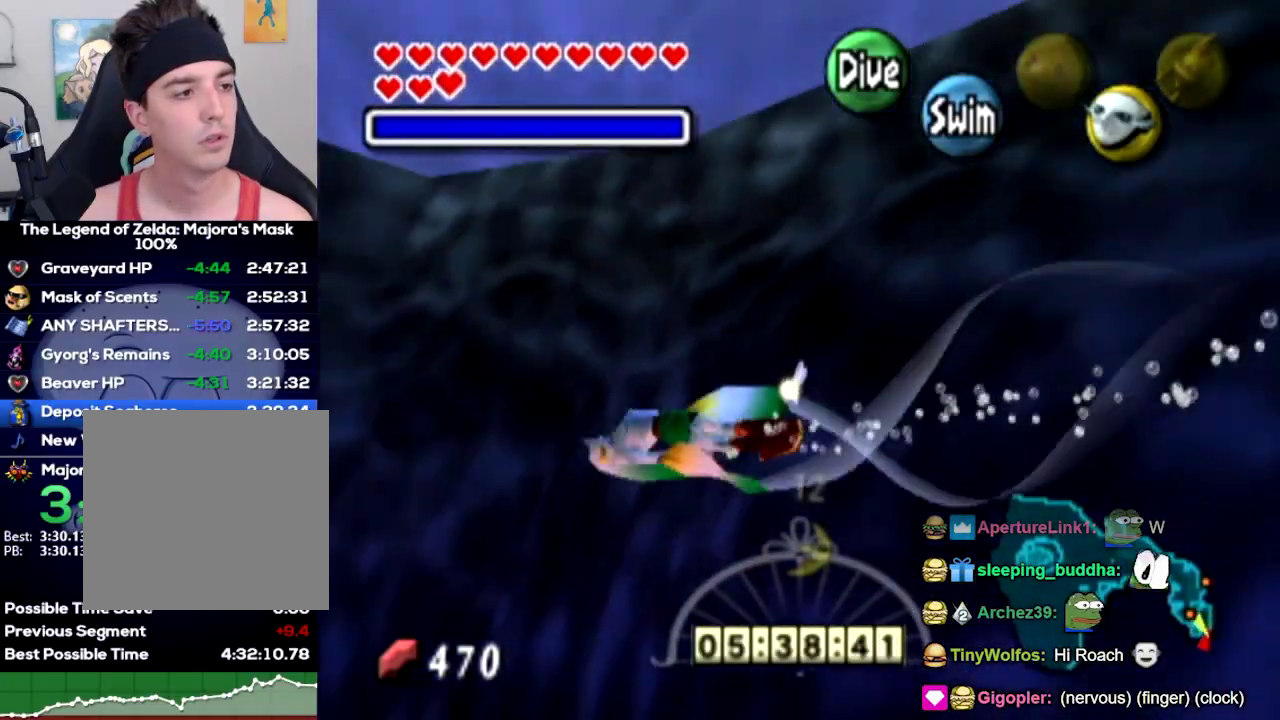
{"buttons": ["B"], "left_stick": "left"}